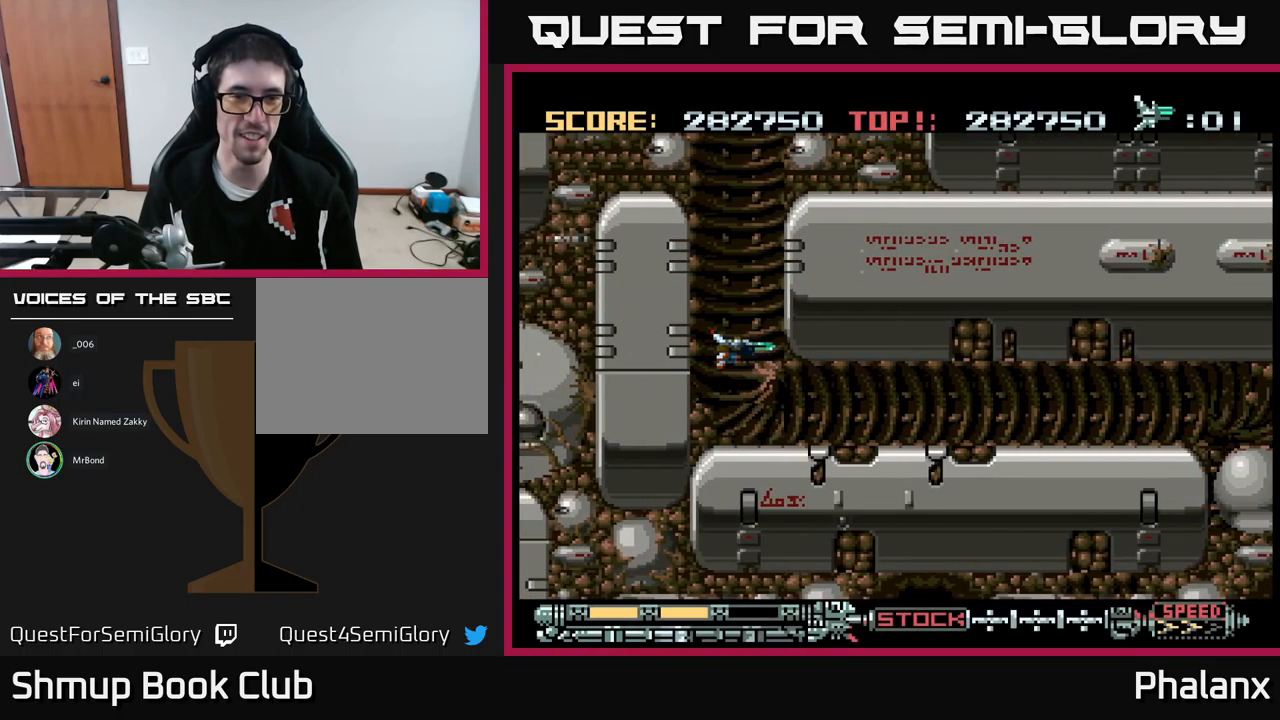
Gameplay with a controller (Xbox layout); each line is a JSON object with the inputs held at the frame after it. "events" lists button and stick changes between this image and that frame as [ms after this image, input, new state], when the widget could be followed in between. Not read: left_stick right_stick.
{"buttons": ["DPAD_UP"], "events": [[383, "DPAD_RIGHT", "down"], [433, "DPAD_RIGHT", "up"]]}
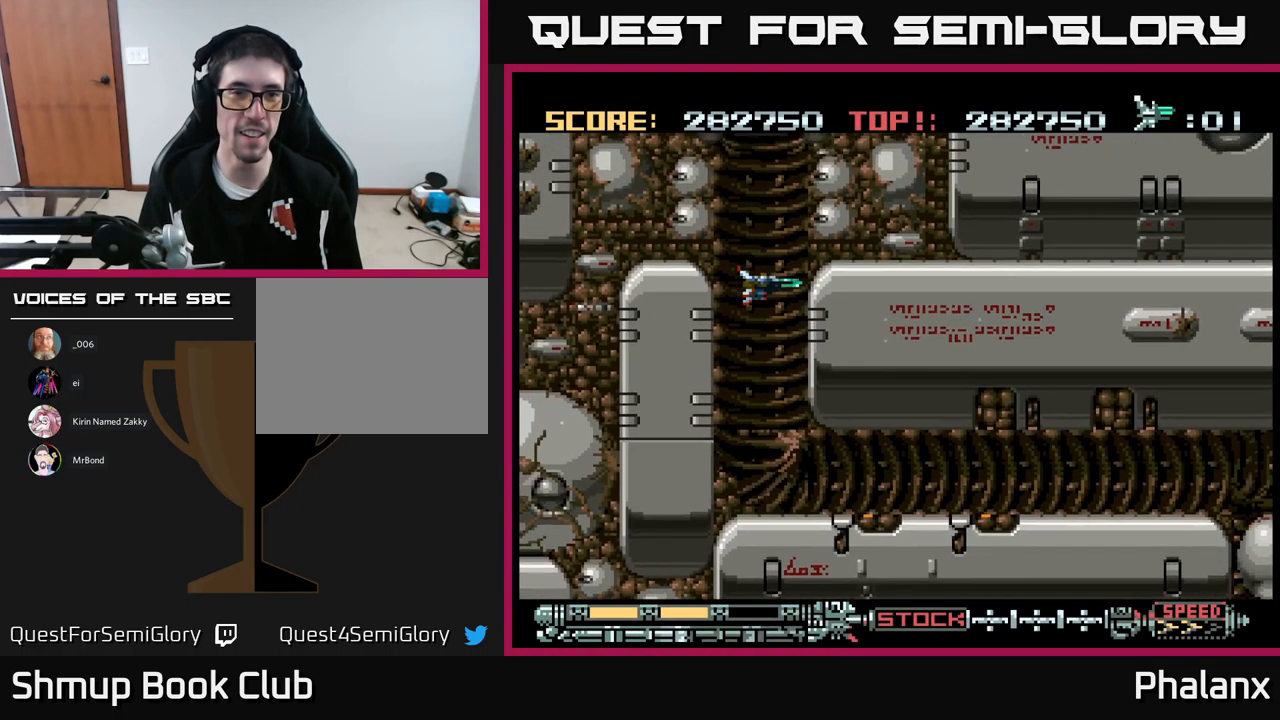
{"buttons": [], "events": [[100, "DPAD_UP", "up"], [283, "DPAD_UP", "down"], [484, "DPAD_UP", "up"]]}
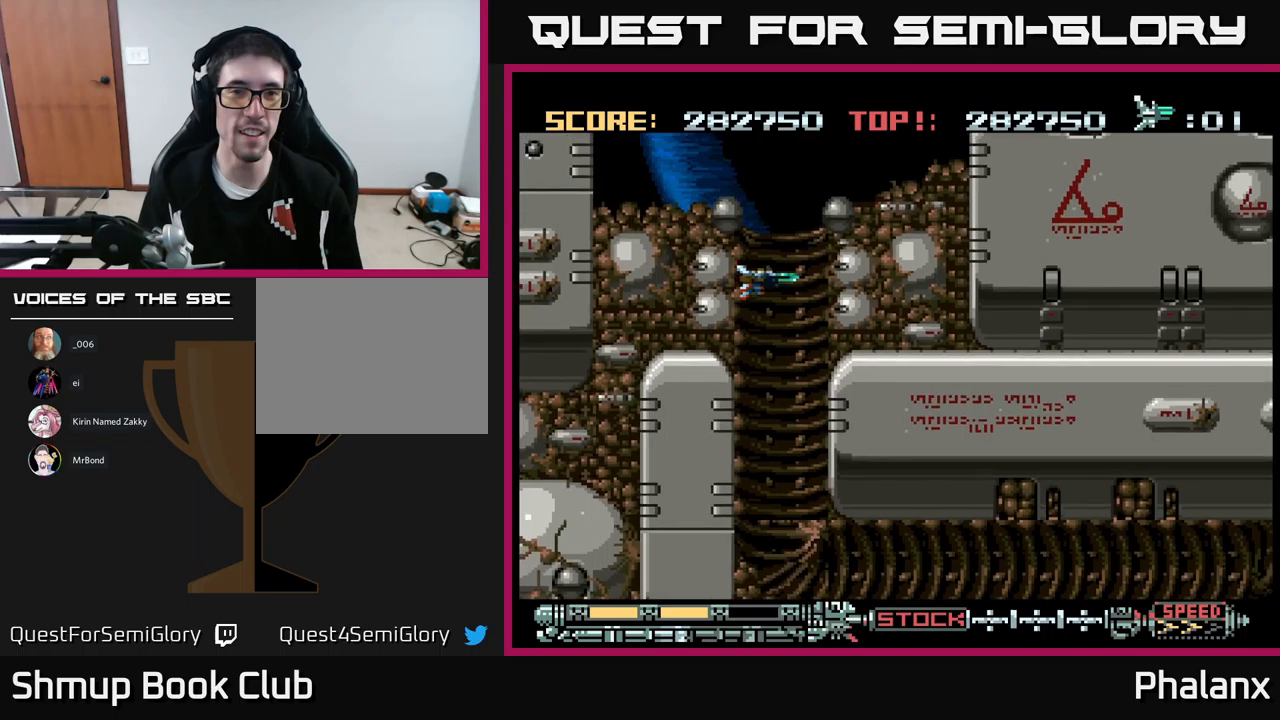
{"buttons": [], "events": [[134, "DPAD_RIGHT", "down"], [200, "DPAD_RIGHT", "up"]]}
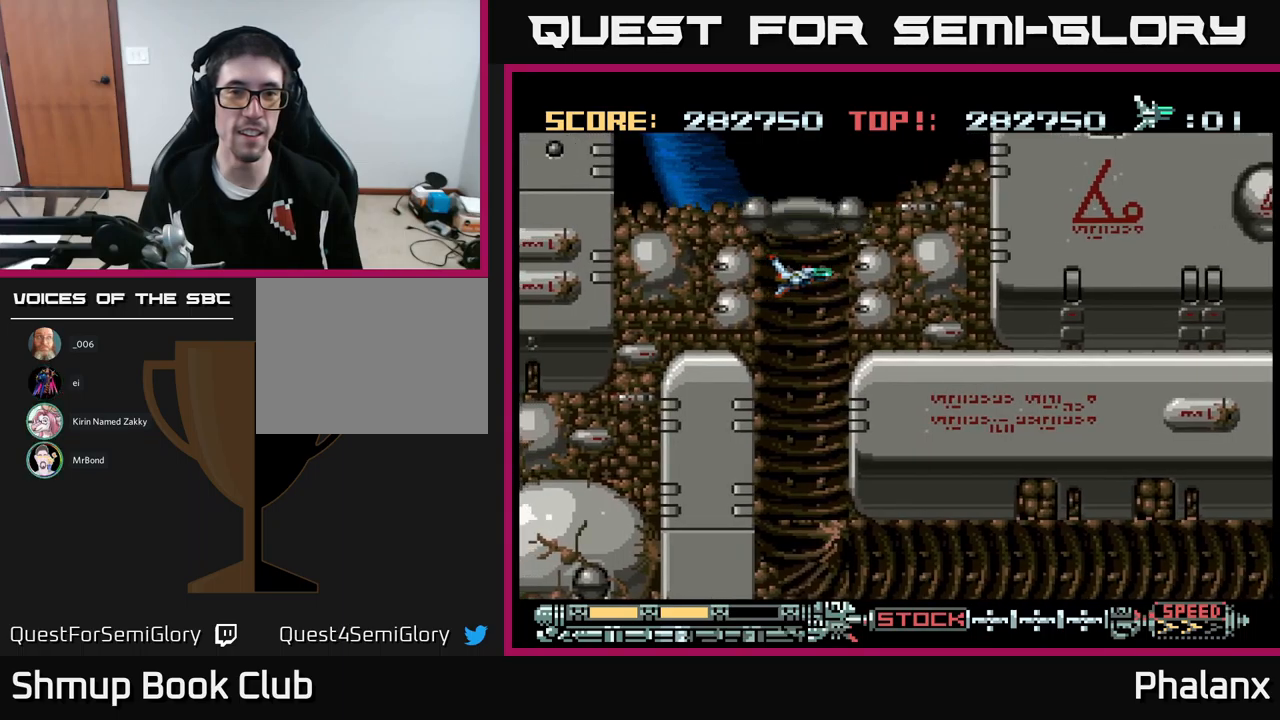
{"buttons": [], "events": [[17, "DPAD_RIGHT", "down"], [84, "DPAD_RIGHT", "up"]]}
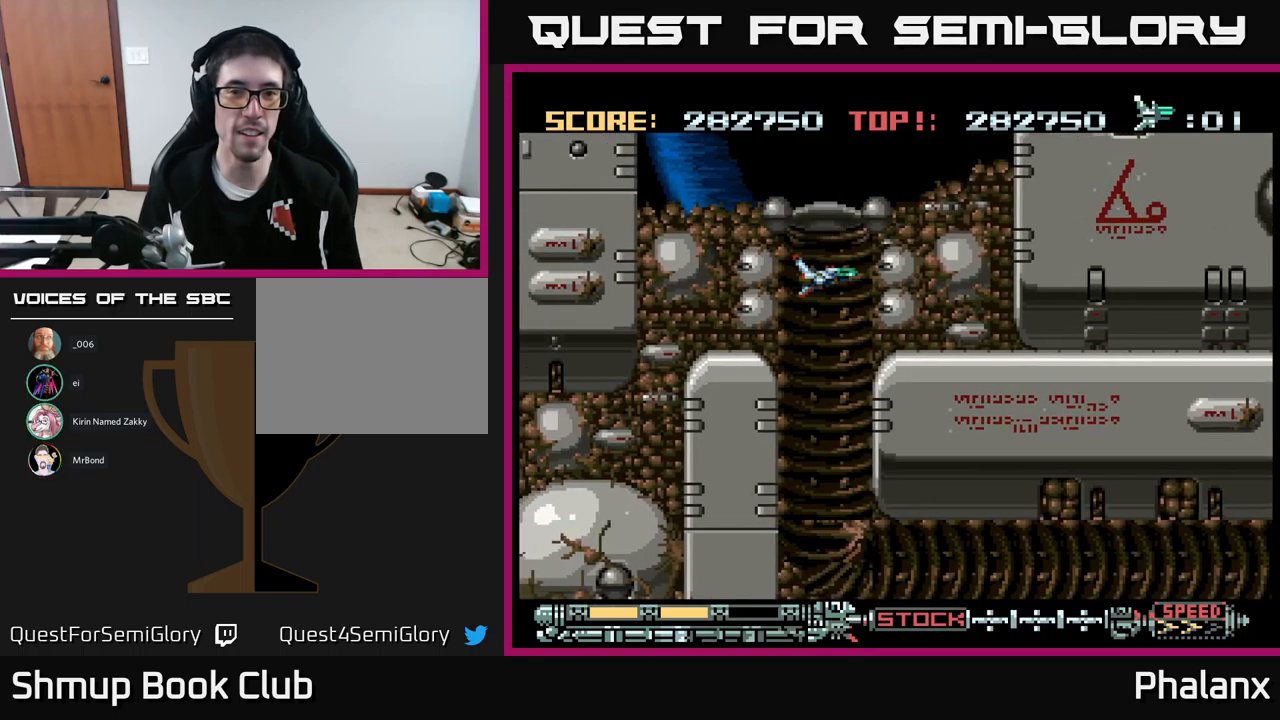
{"buttons": ["DPAD_UP"], "events": [[34, "DPAD_RIGHT", "down"], [84, "DPAD_RIGHT", "up"], [367, "DPAD_UP", "down"]]}
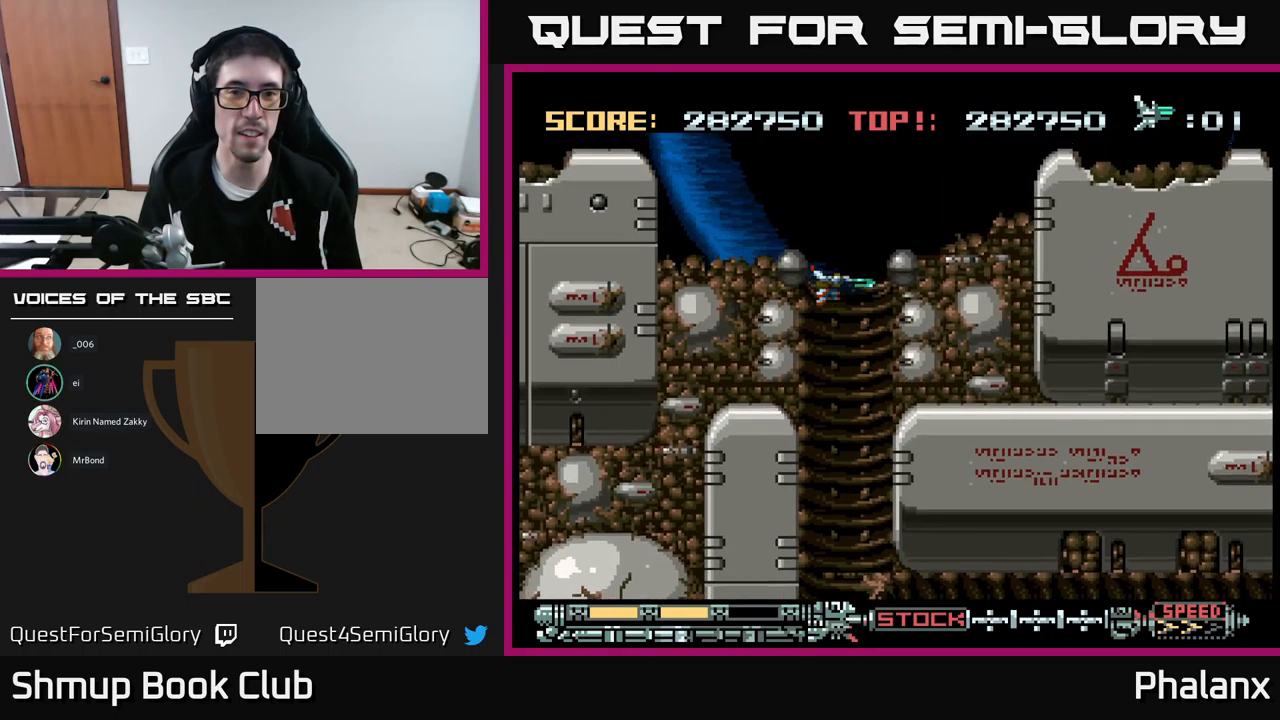
{"buttons": ["DPAD_UP", "DPAD_RIGHT"], "events": [[84, "DPAD_RIGHT", "down"], [150, "DPAD_RIGHT", "up"], [417, "DPAD_RIGHT", "down"]]}
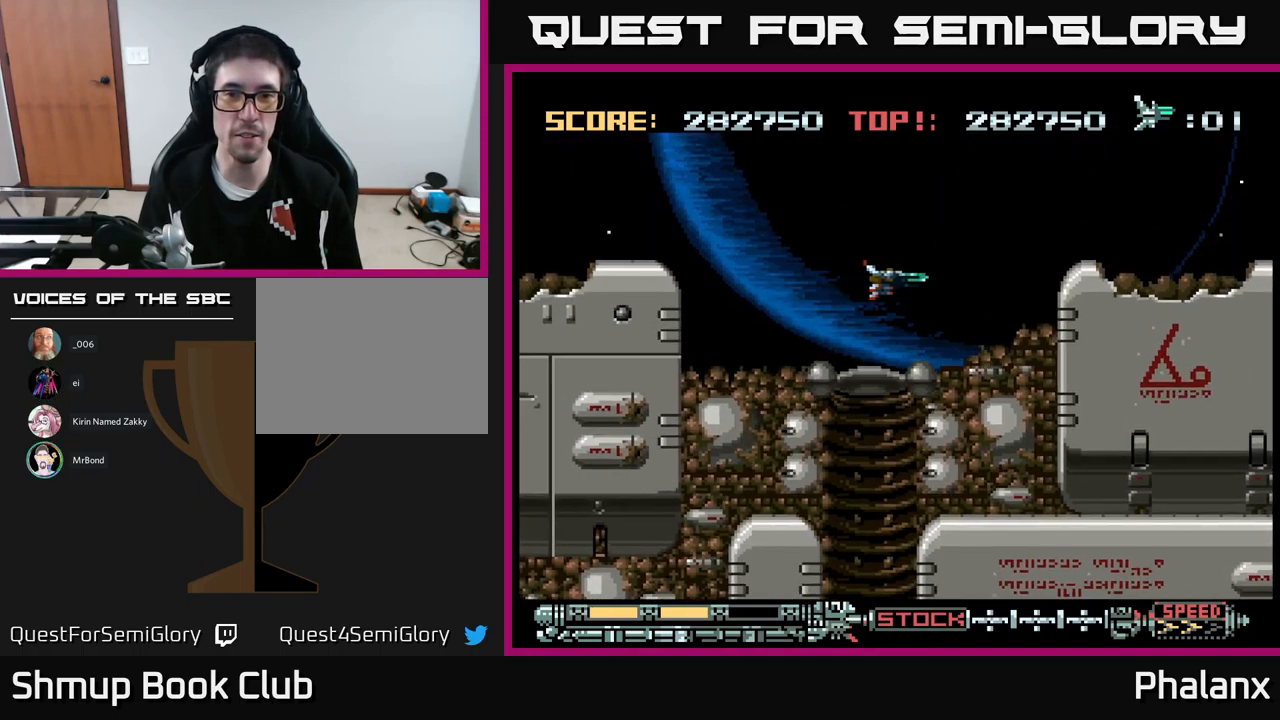
{"buttons": ["DPAD_UP"], "events": [[384, "DPAD_RIGHT", "up"]]}
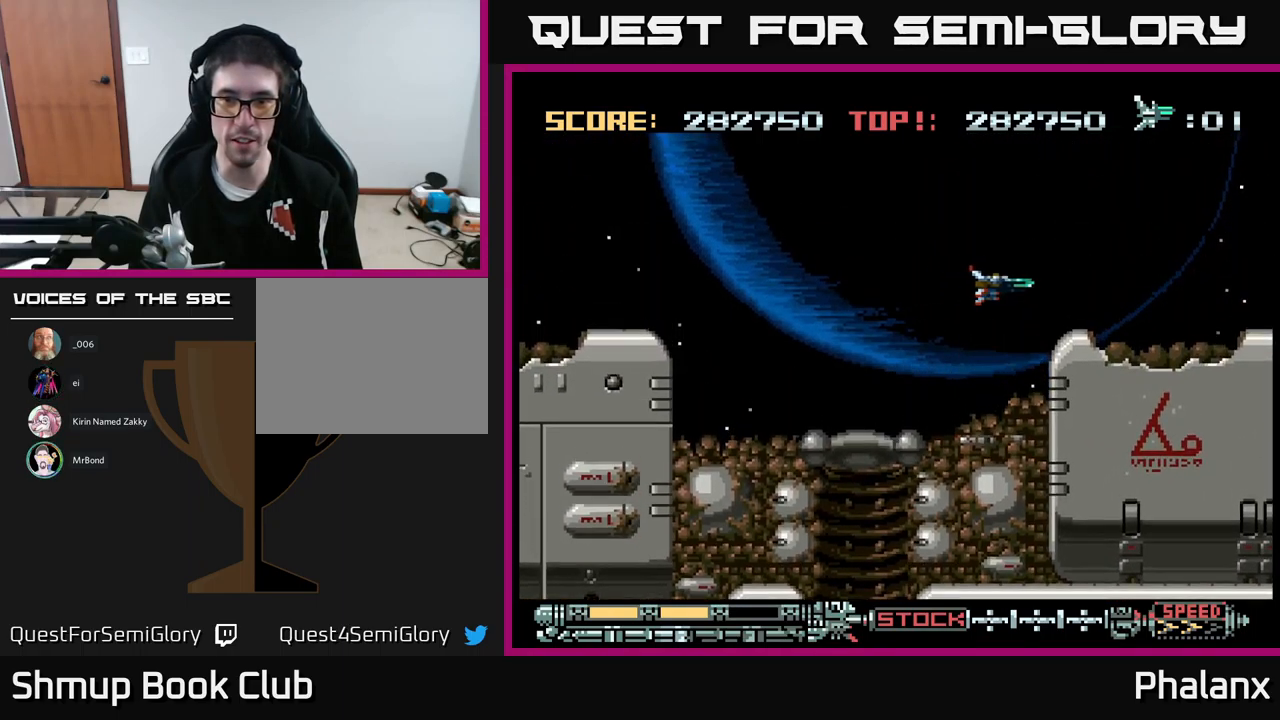
{"buttons": ["R2", "DPAD_RIGHT"], "events": [[67, "DPAD_RIGHT", "down"], [67, "DPAD_UP", "up"], [484, "R2", "down"]]}
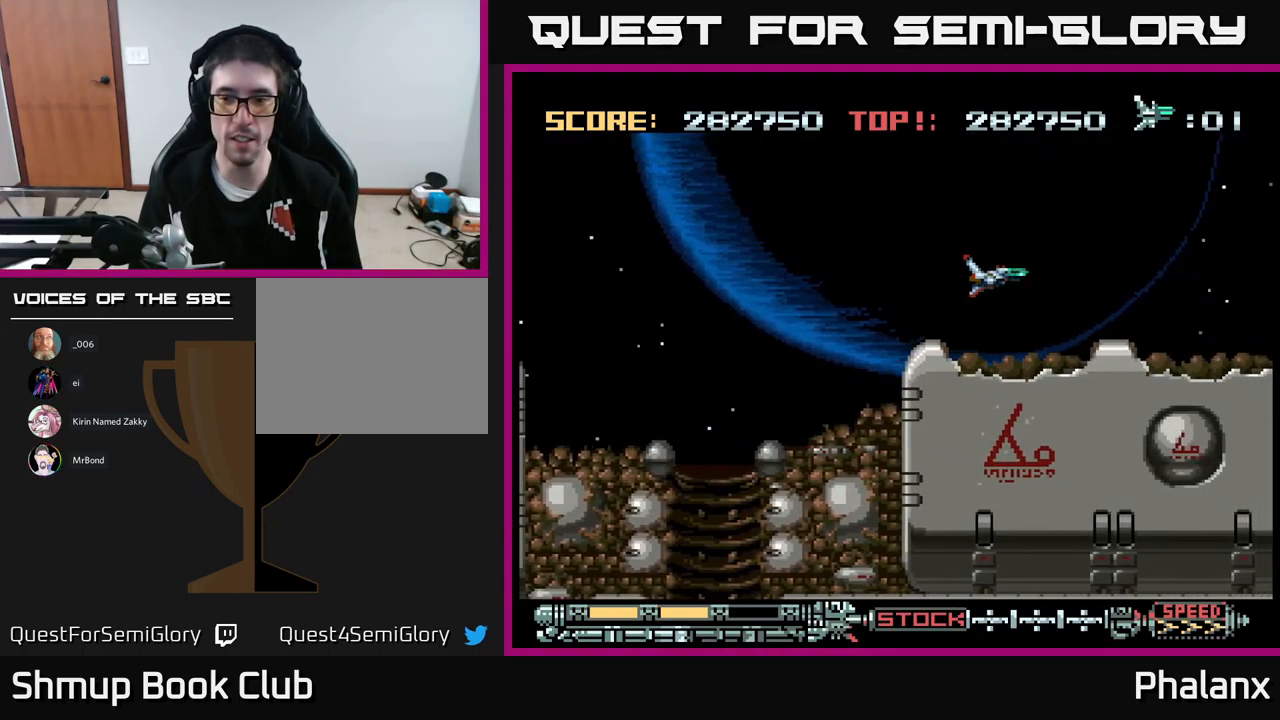
{"buttons": ["DPAD_RIGHT"], "events": [[84, "R2", "up"]]}
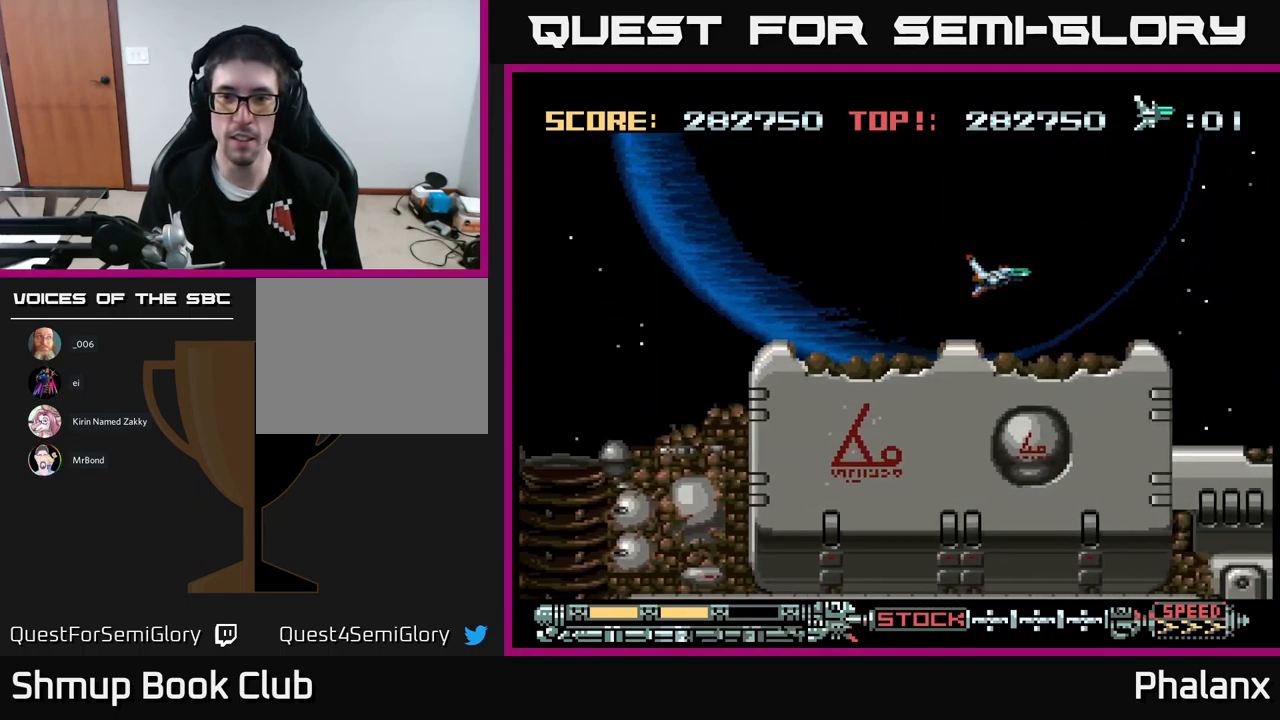
{"buttons": ["DPAD_RIGHT"], "events": []}
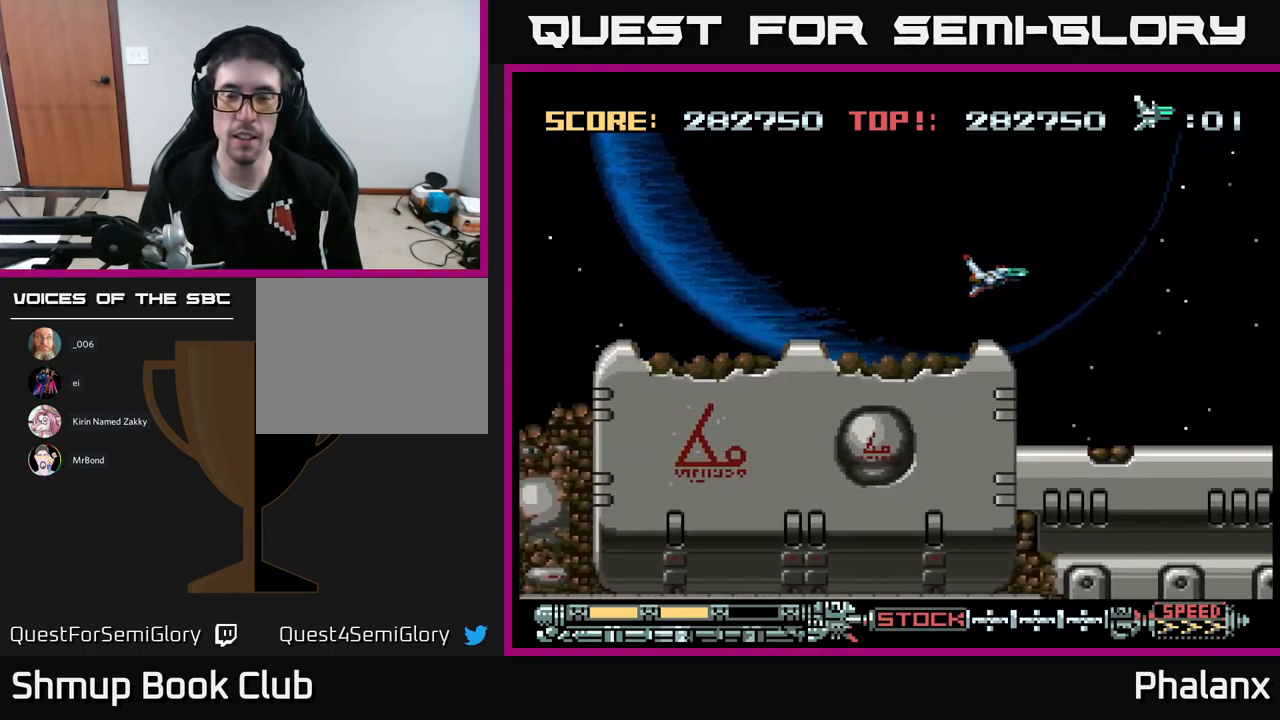
{"buttons": ["DPAD_RIGHT"], "events": [[400, "R2", "down"], [500, "R2", "up"]]}
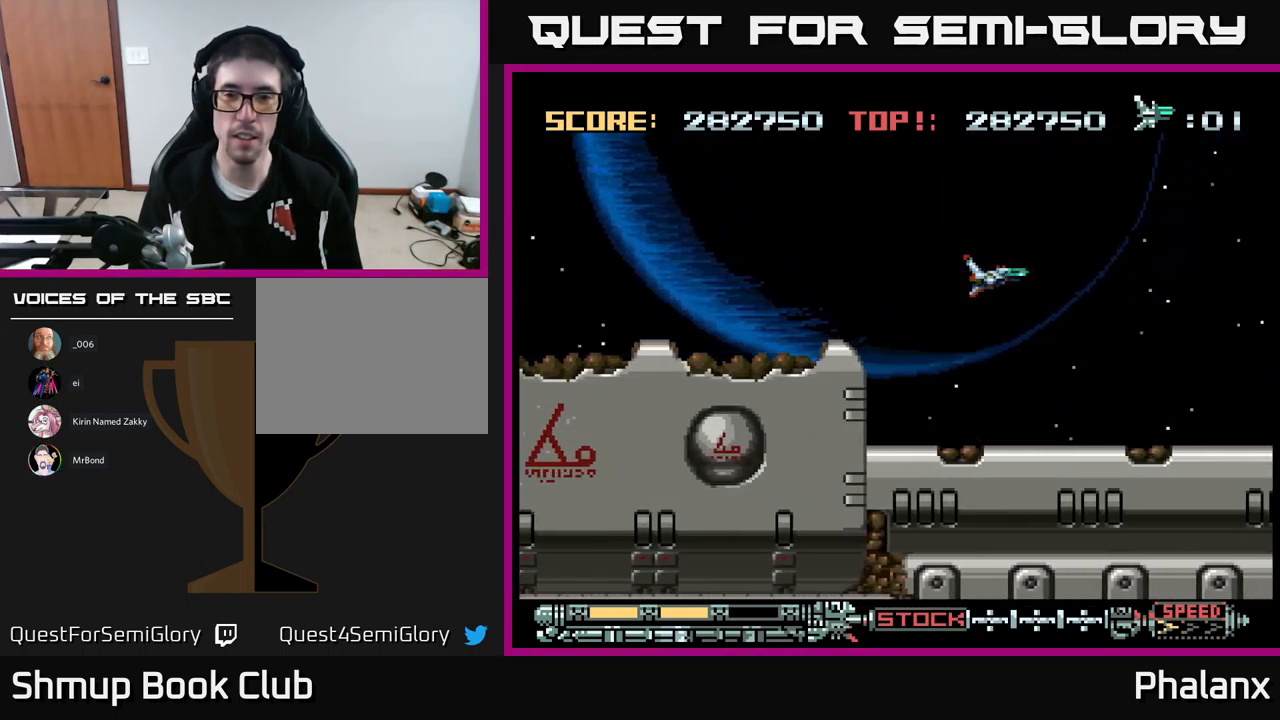
{"buttons": ["DPAD_RIGHT"], "events": []}
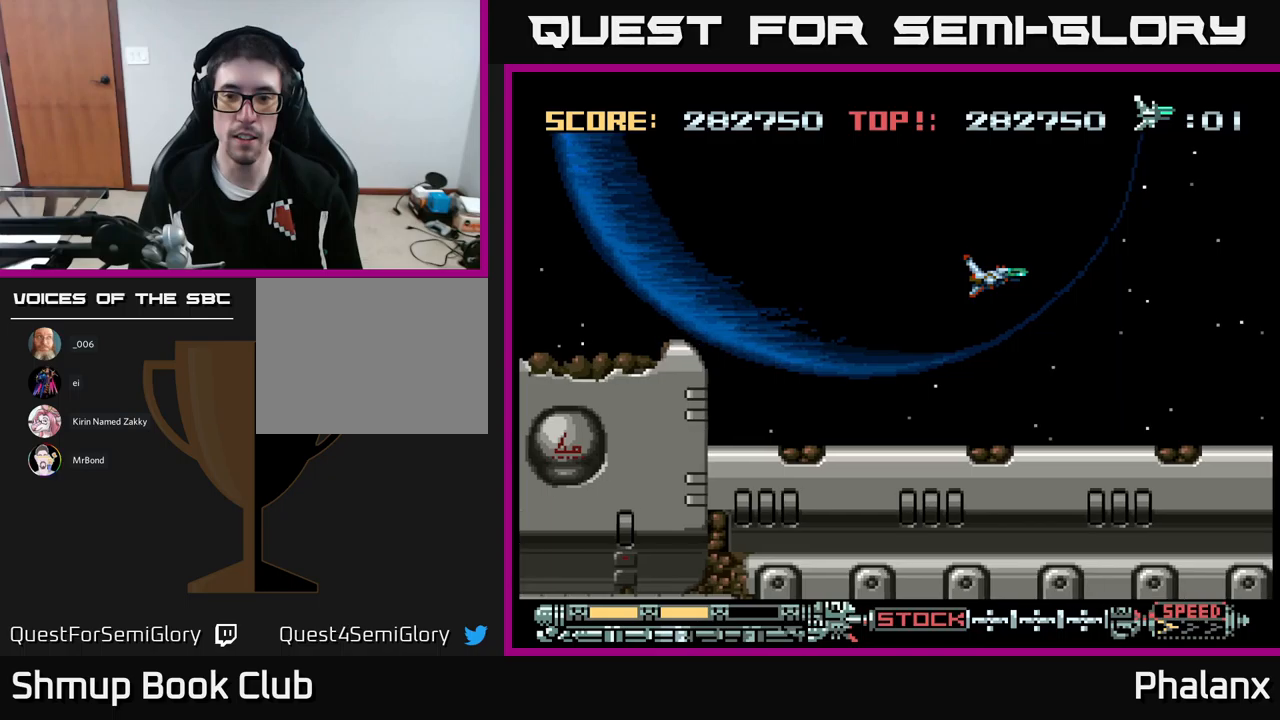
{"buttons": ["DPAD_RIGHT"], "events": []}
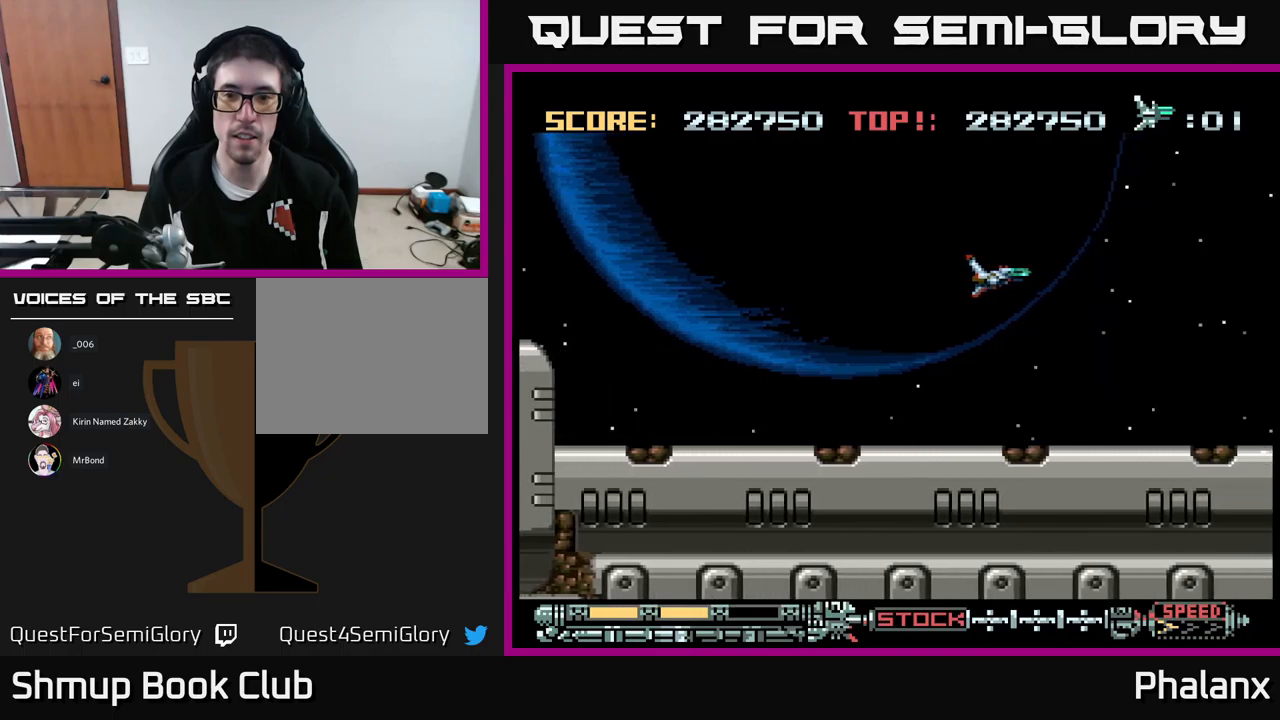
{"buttons": ["DPAD_RIGHT"], "events": []}
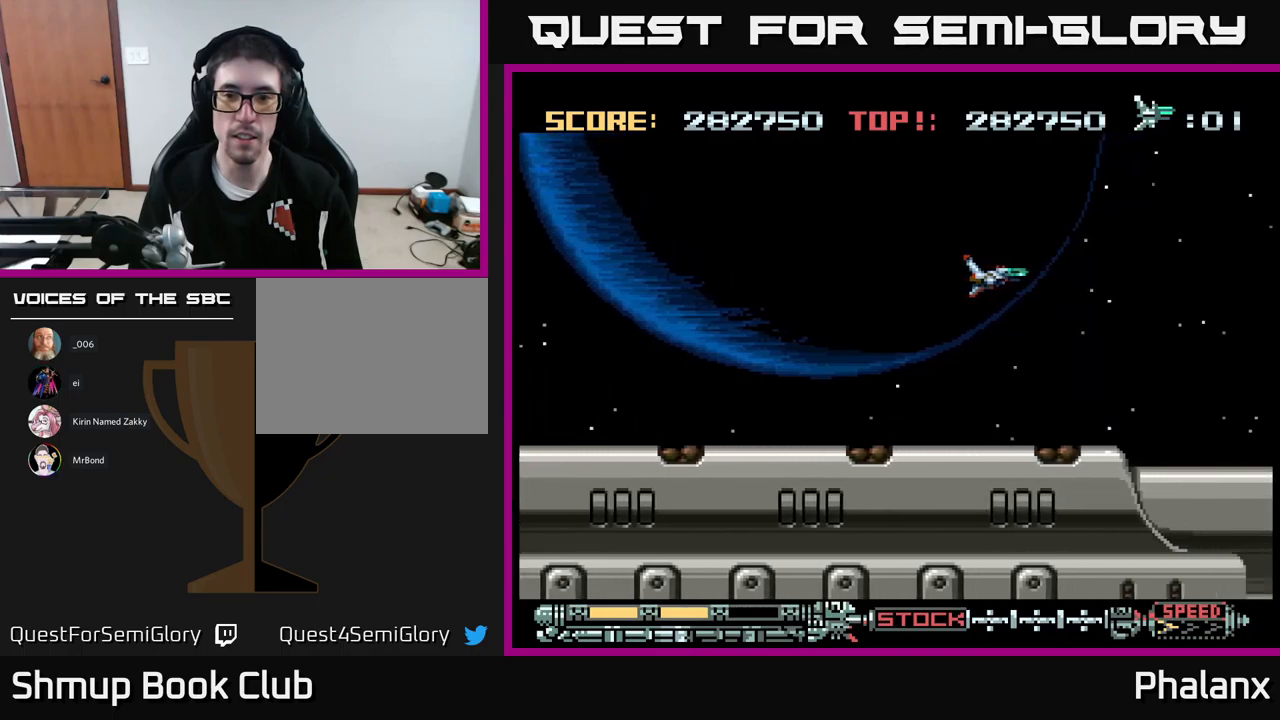
{"buttons": ["DPAD_DOWN", "DPAD_RIGHT"], "events": [[500, "DPAD_DOWN", "down"]]}
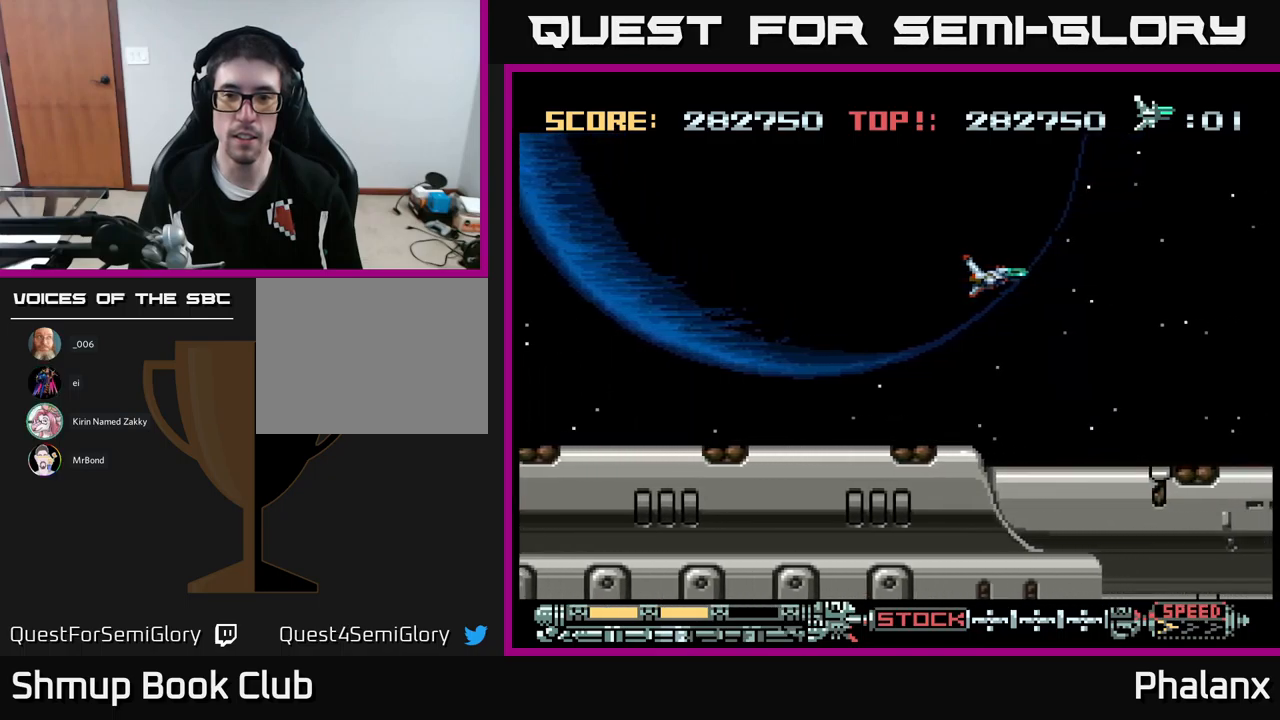
{"buttons": ["R2", "DPAD_RIGHT"], "events": [[400, "DPAD_DOWN", "up"], [450, "R2", "down"]]}
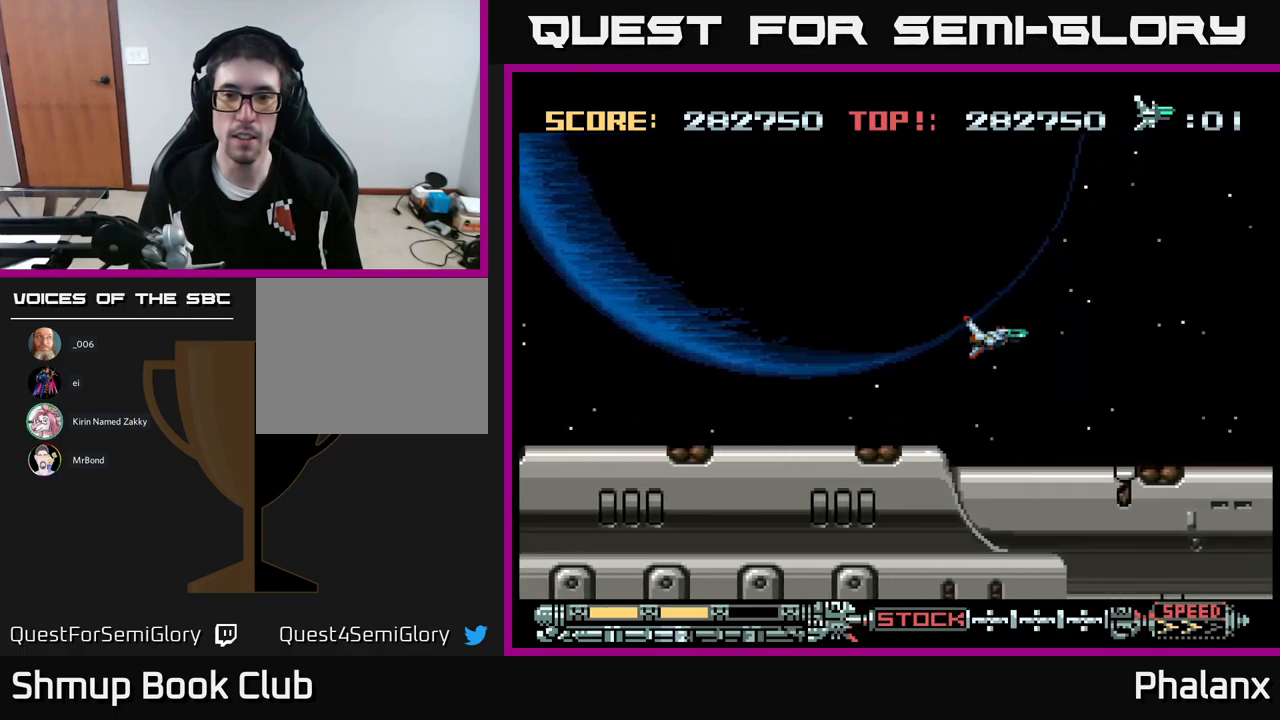
{"buttons": ["DPAD_DOWN", "DPAD_RIGHT"], "events": [[33, "R2", "up"], [283, "R2", "down"], [383, "R2", "up"], [466, "DPAD_DOWN", "down"]]}
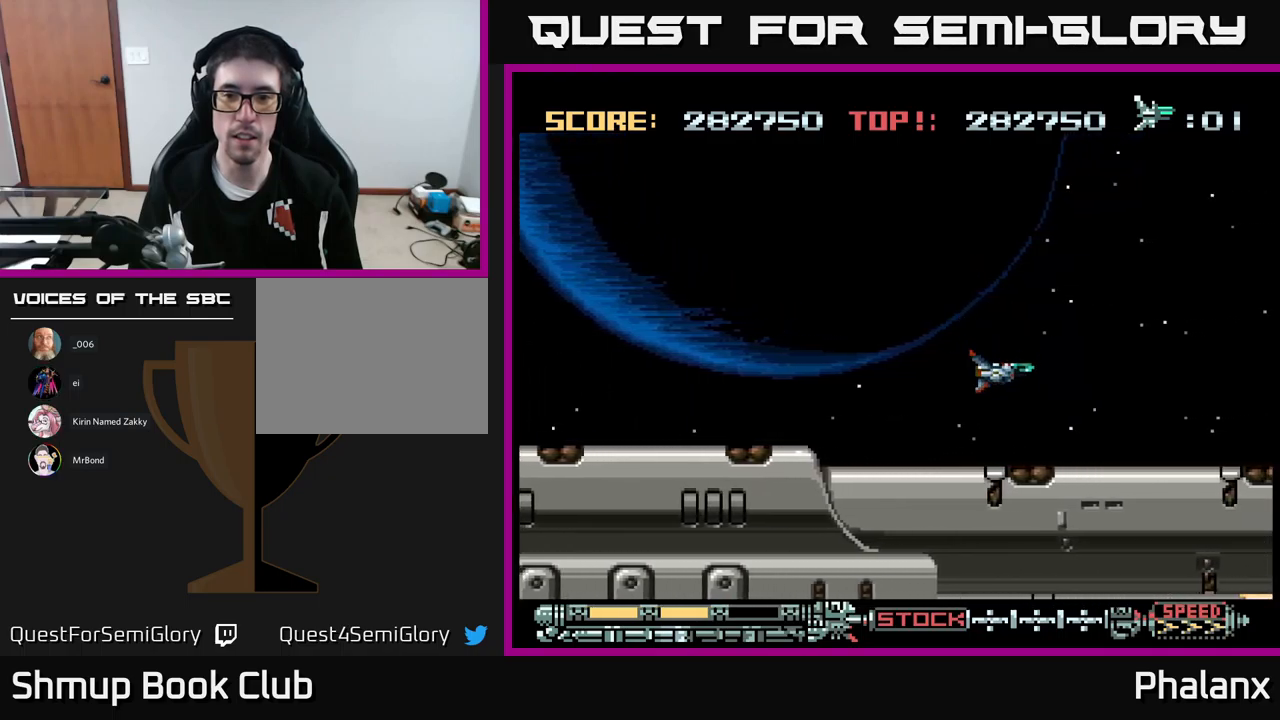
{"buttons": ["DPAD_RIGHT"], "events": [[166, "DPAD_DOWN", "up"]]}
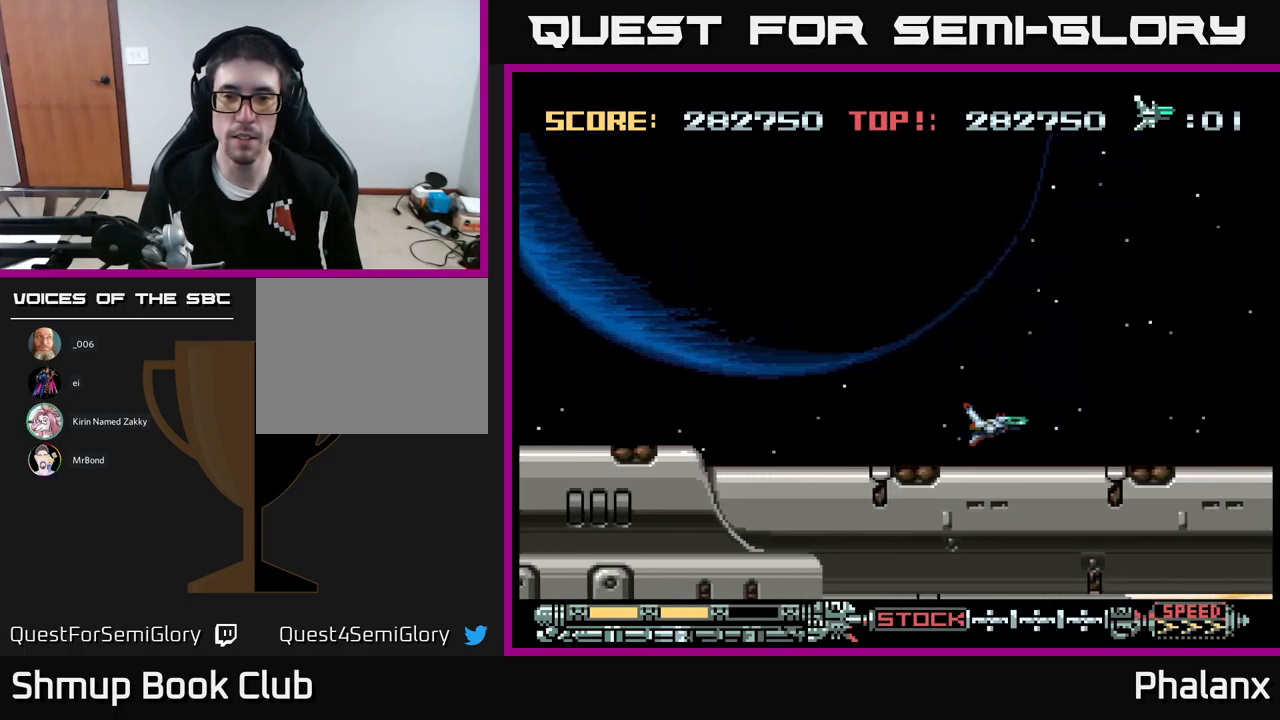
{"buttons": ["DPAD_RIGHT"], "events": []}
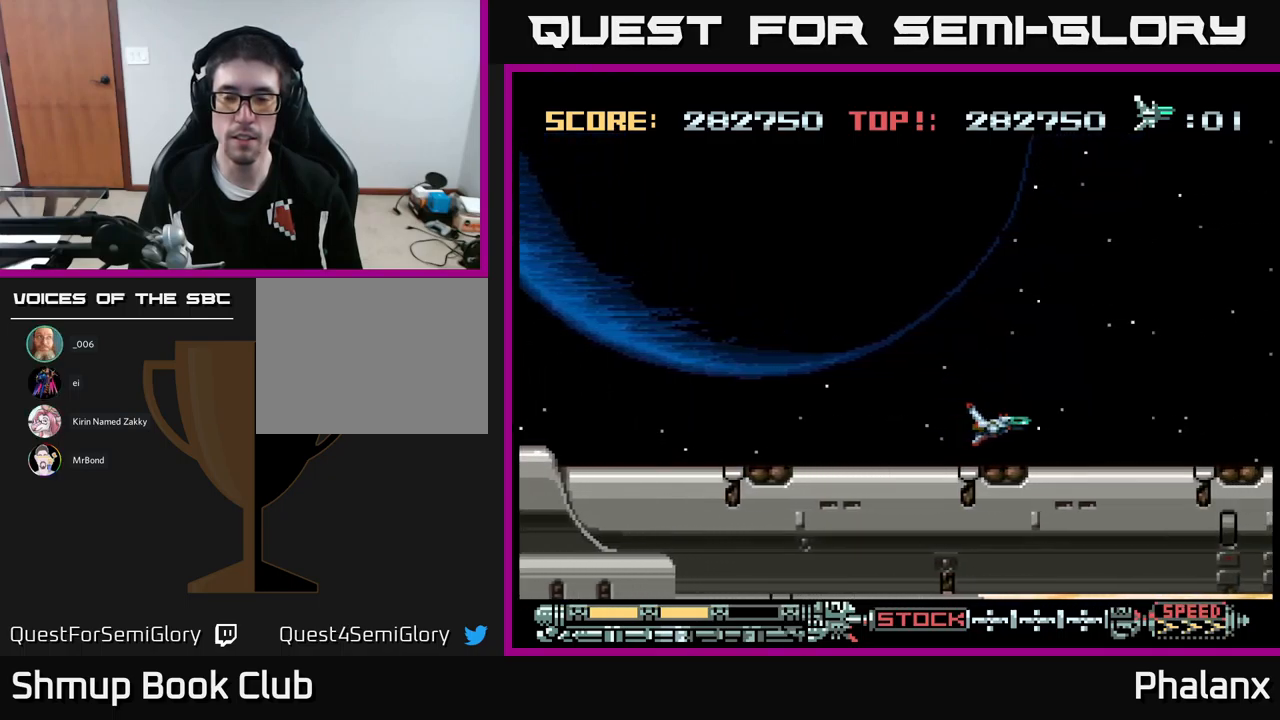
{"buttons": ["DPAD_RIGHT"], "events": []}
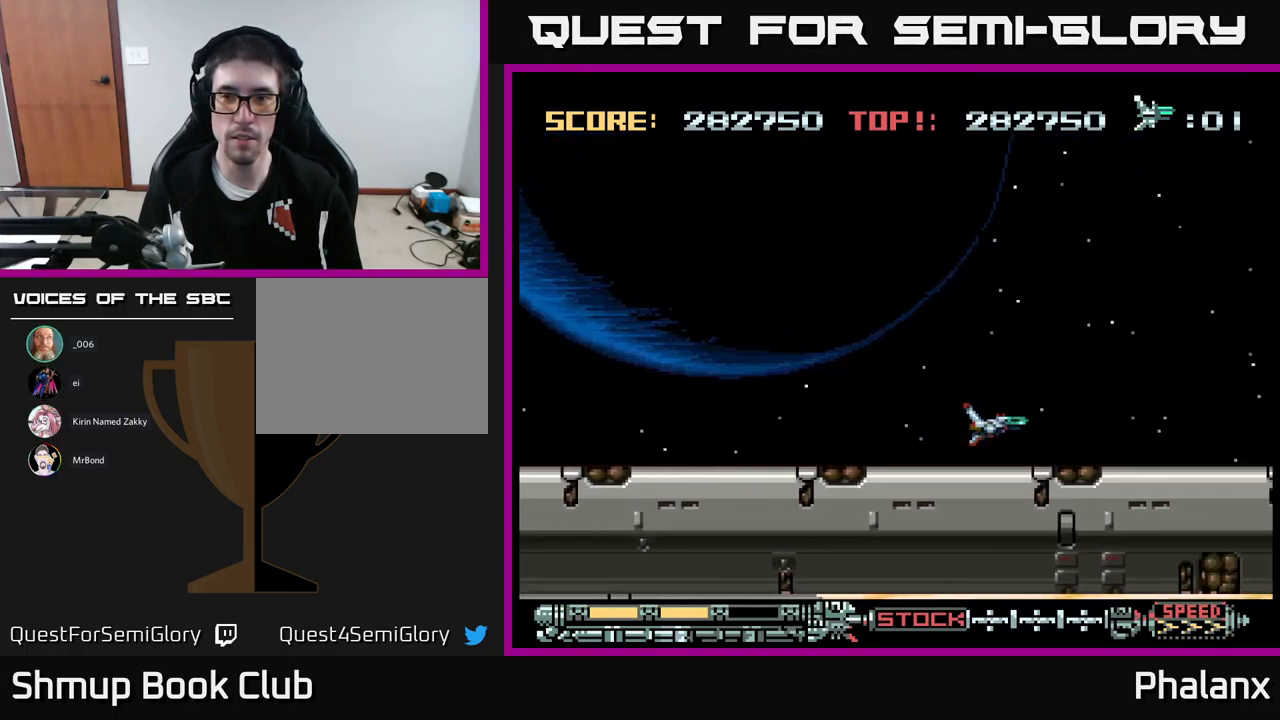
{"buttons": ["DPAD_RIGHT"], "events": []}
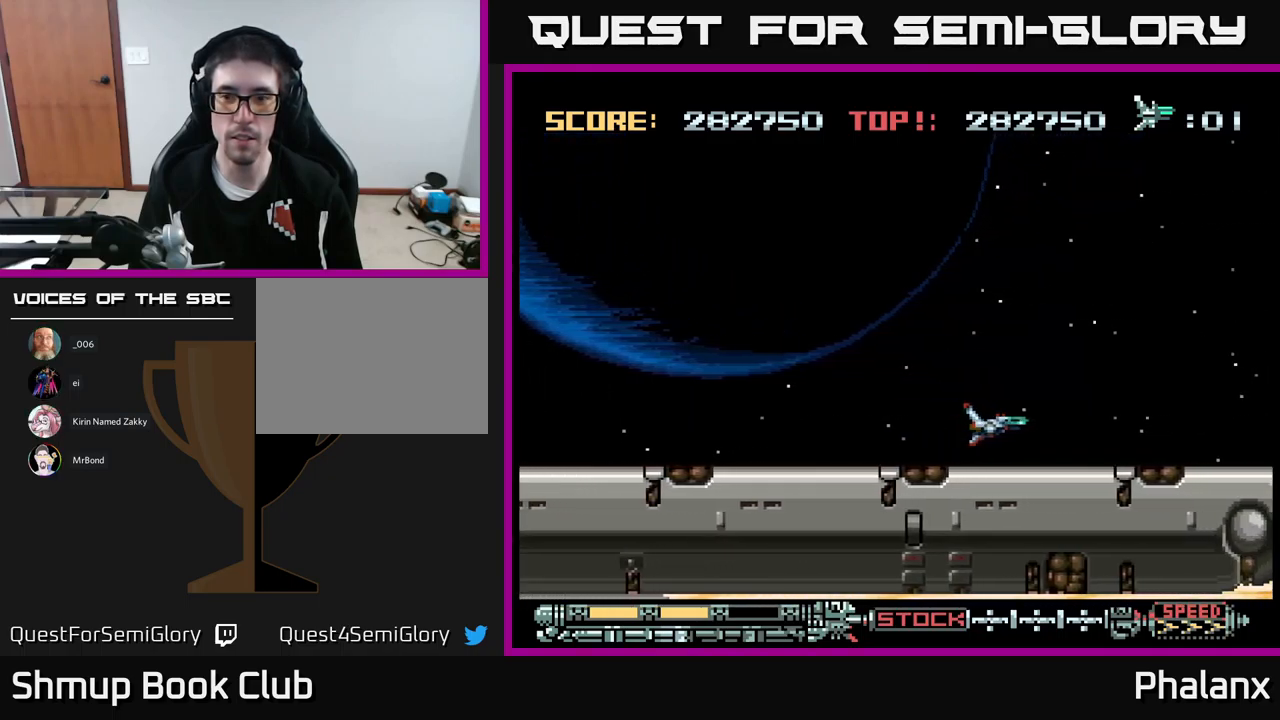
{"buttons": ["DPAD_RIGHT"], "events": []}
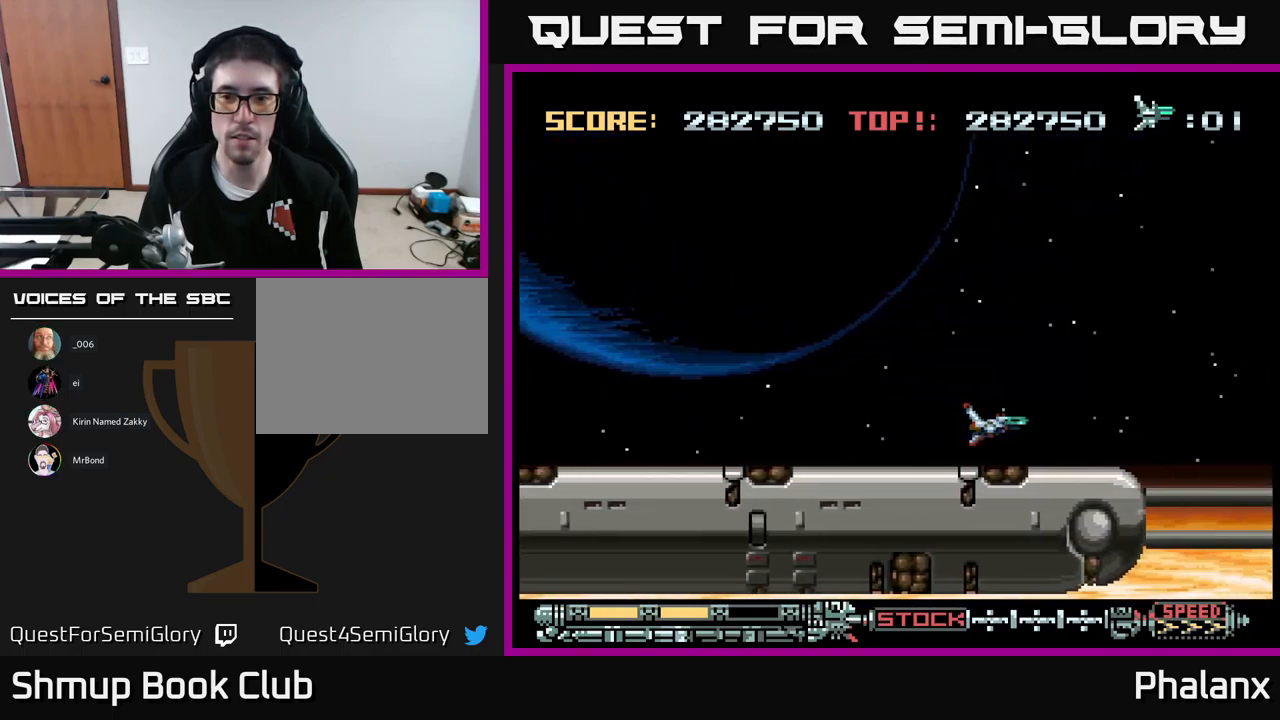
{"buttons": ["DPAD_RIGHT"], "events": []}
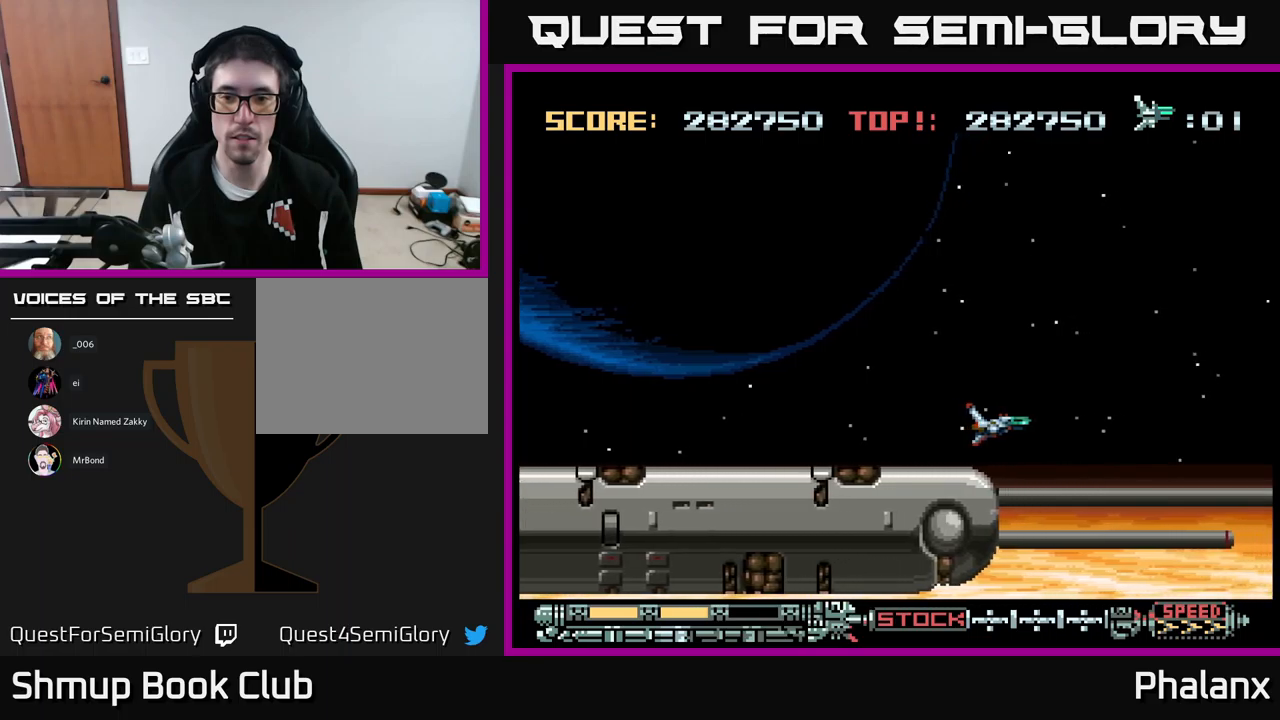
{"buttons": ["DPAD_RIGHT"], "events": []}
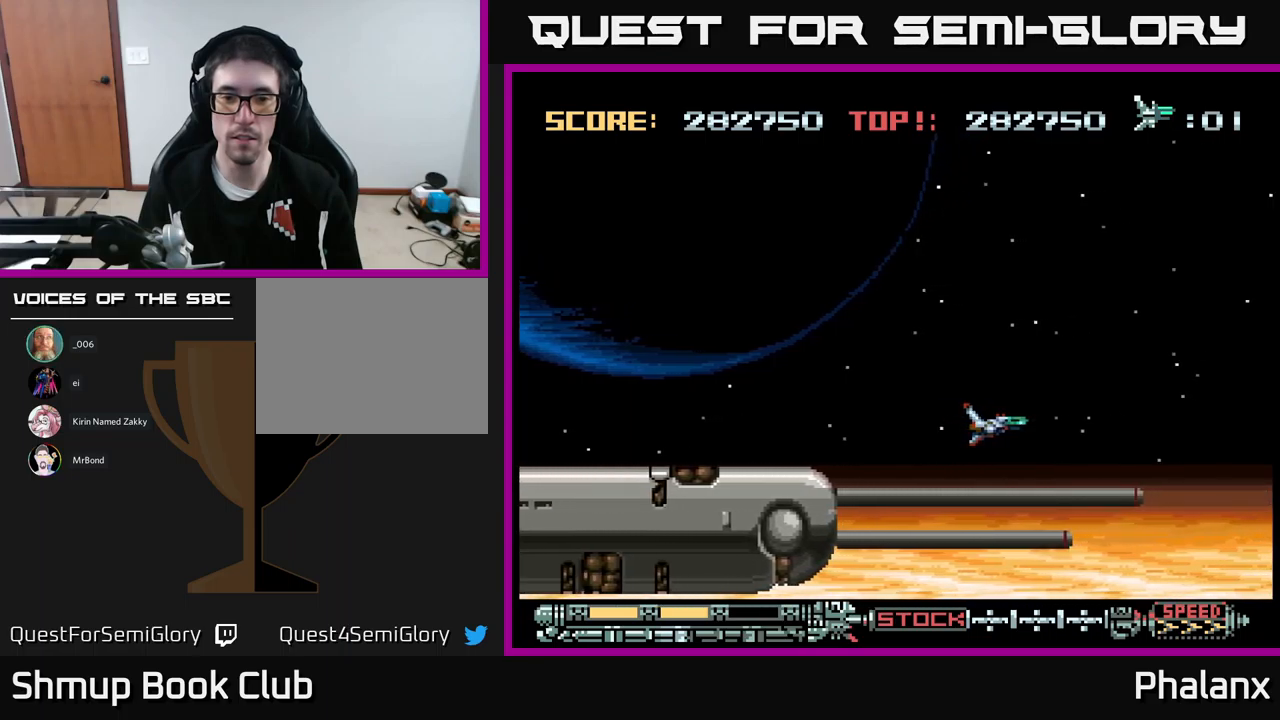
{"buttons": ["DPAD_RIGHT"], "events": []}
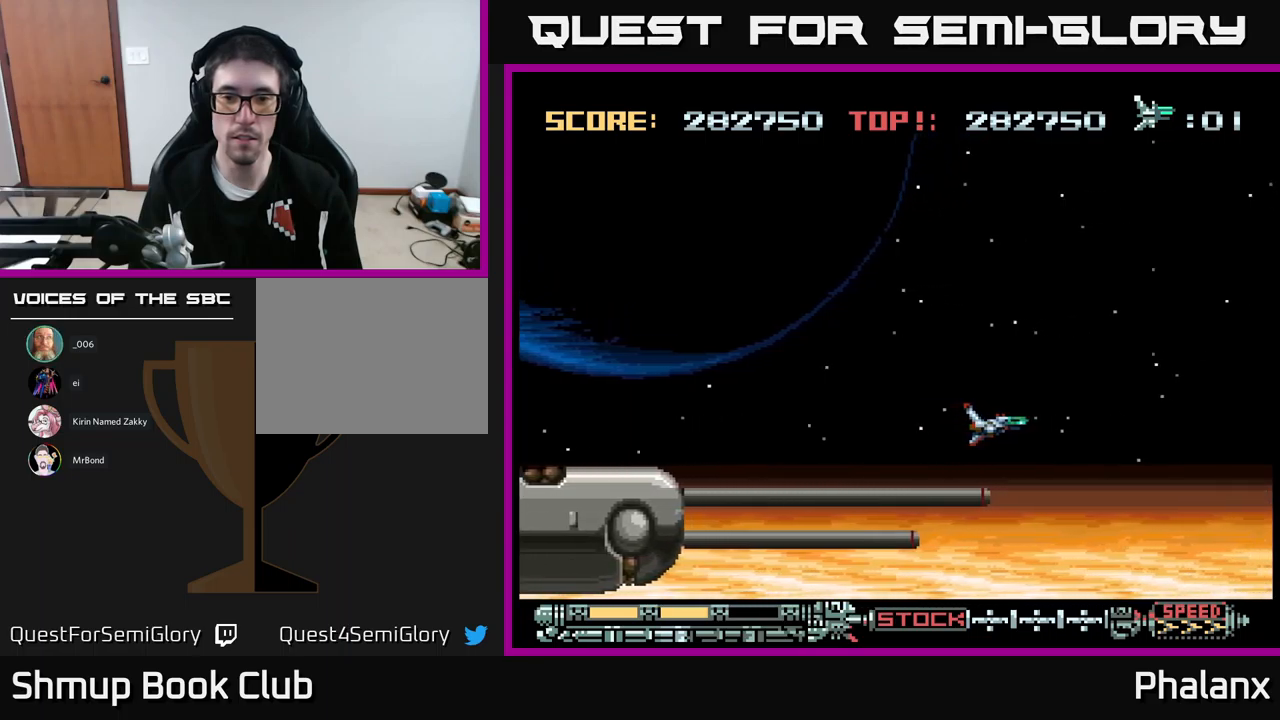
{"buttons": ["DPAD_DOWN", "DPAD_RIGHT"], "events": [[233, "DPAD_DOWN", "down"]]}
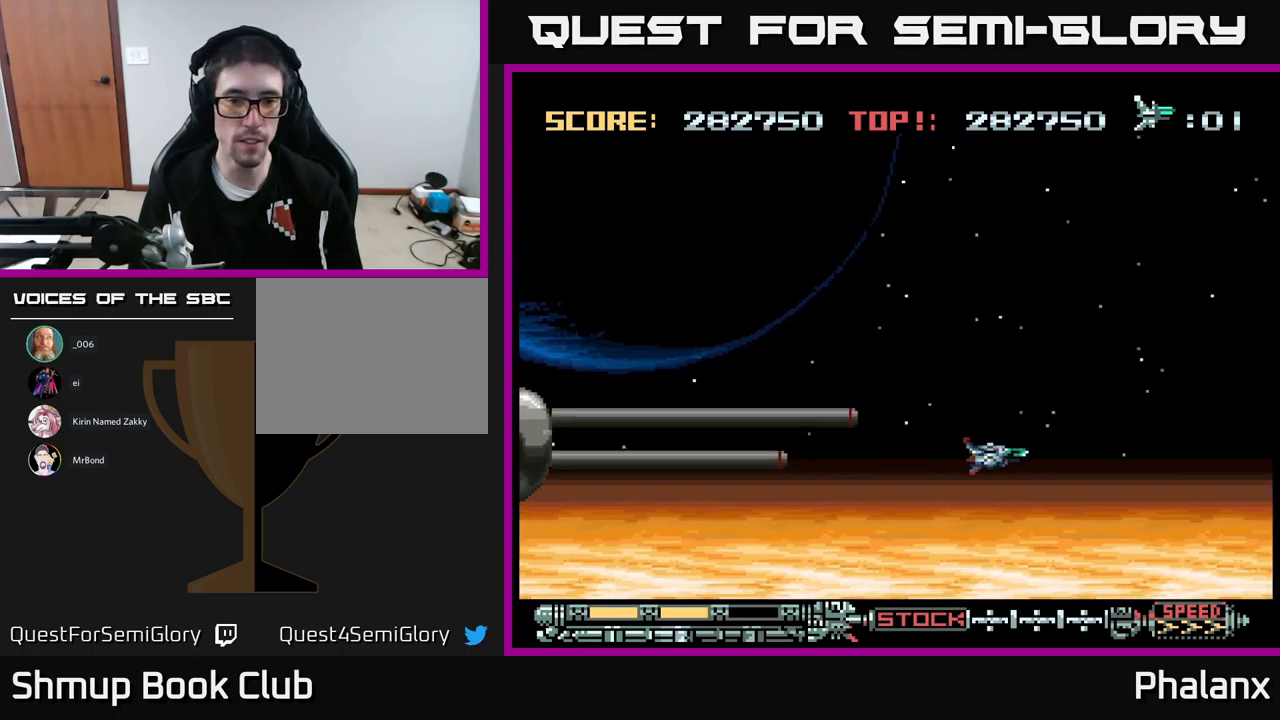
{"buttons": ["DPAD_DOWN"], "events": [[100, "DPAD_RIGHT", "up"]]}
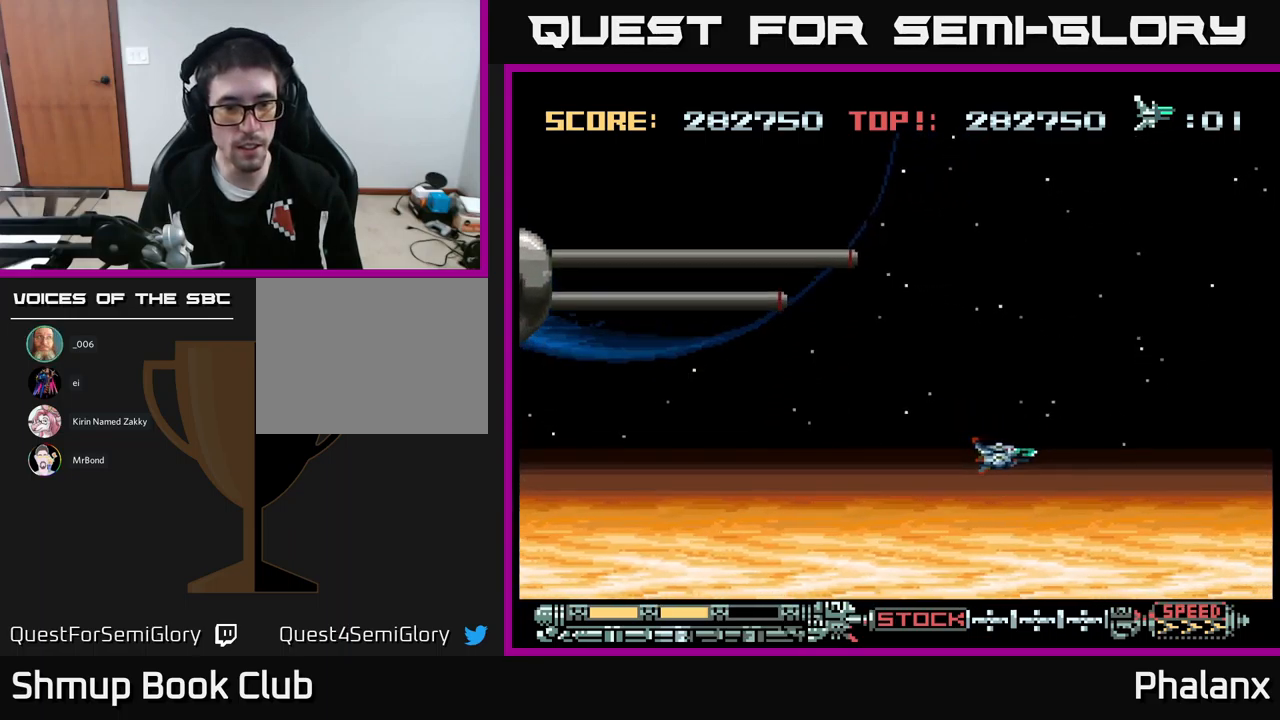
{"buttons": ["DPAD_LEFT"], "events": [[317, "DPAD_DOWN", "up"], [383, "DPAD_LEFT", "down"]]}
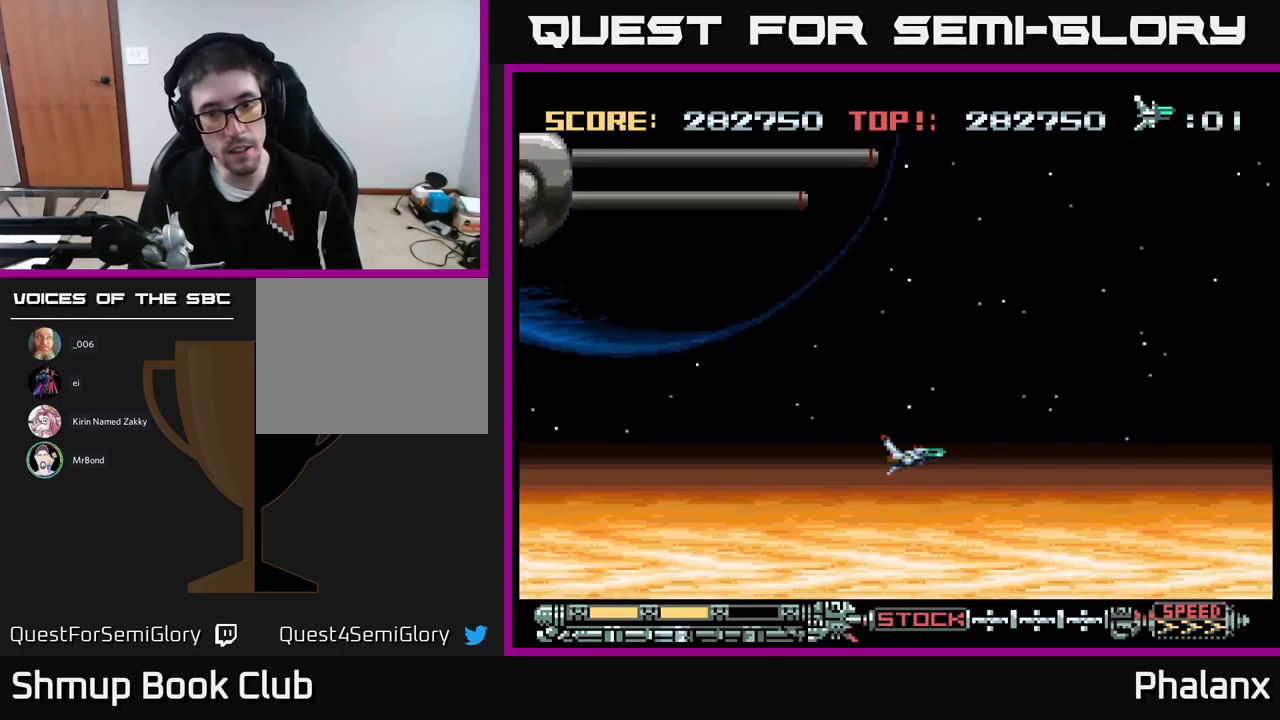
{"buttons": ["DPAD_LEFT"], "events": []}
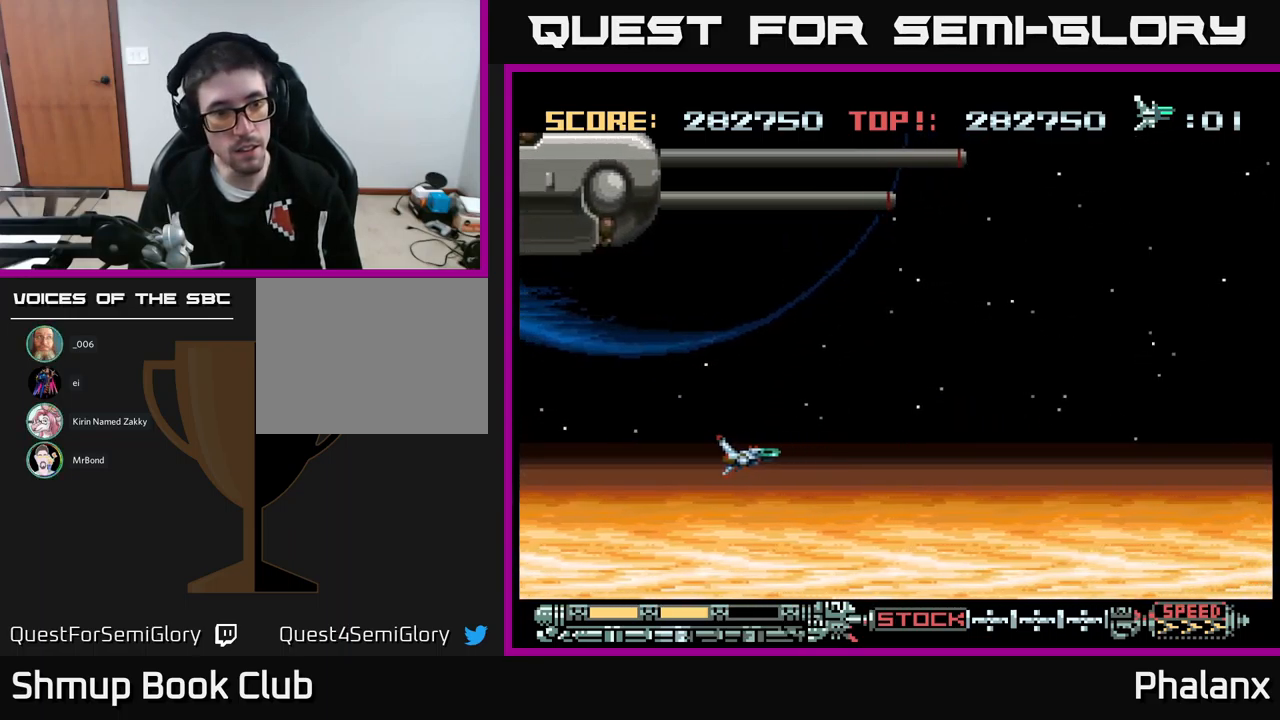
{"buttons": ["DPAD_LEFT"], "events": []}